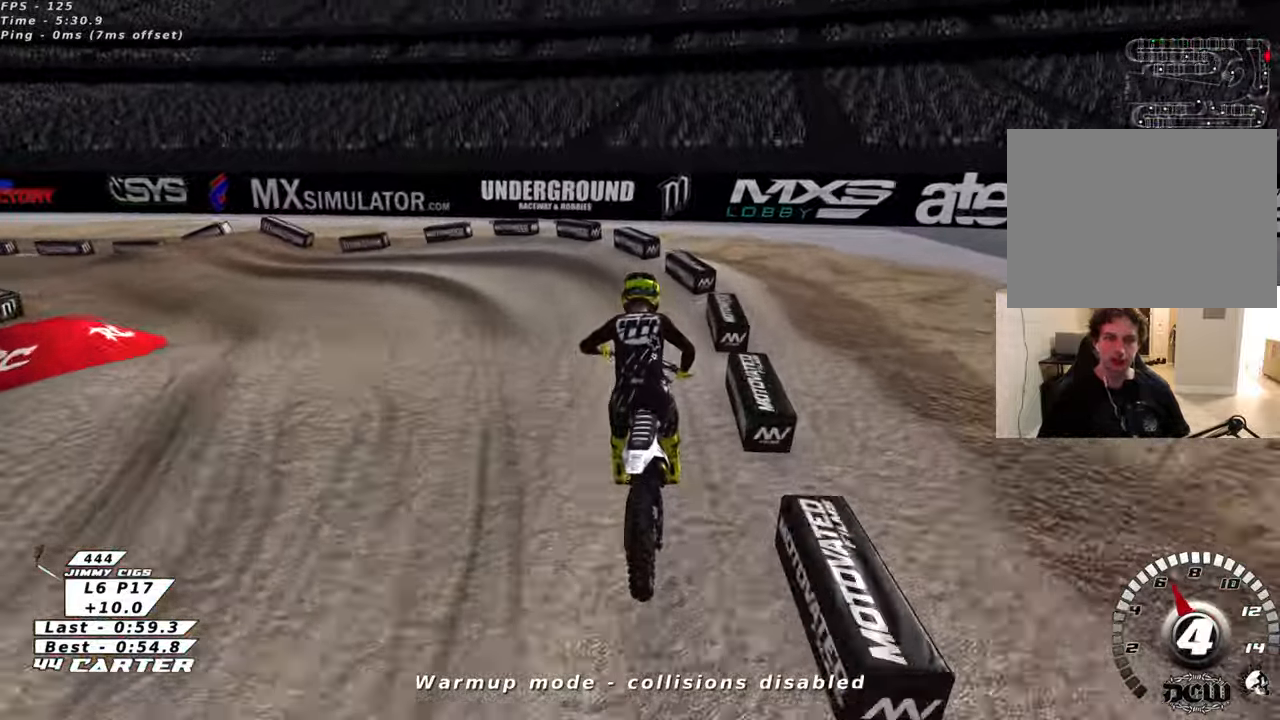
Gameplay with a controller (Xbox layout); each line is a JSON object with the inputs held at the frame after it. "events" lists button and stick changes between this image and that frame as [ms after this image, input, new state], when the widget could be followed in between.
{"buttons": ["L2"], "left_stick": "up-left", "right_stick": "center", "events": [[50, "X", "down"], [66, "left_stick", "left"], [100, "R2", "down"], [116, "X", "up"], [150, "L2", "down"], [216, "X", "down"], [283, "R2", "up"], [283, "X", "up"], [316, "L2", "up"], [400, "X", "down"], [433, "L2", "down"], [450, "left_stick", "up-left"], [483, "X", "up"]]}
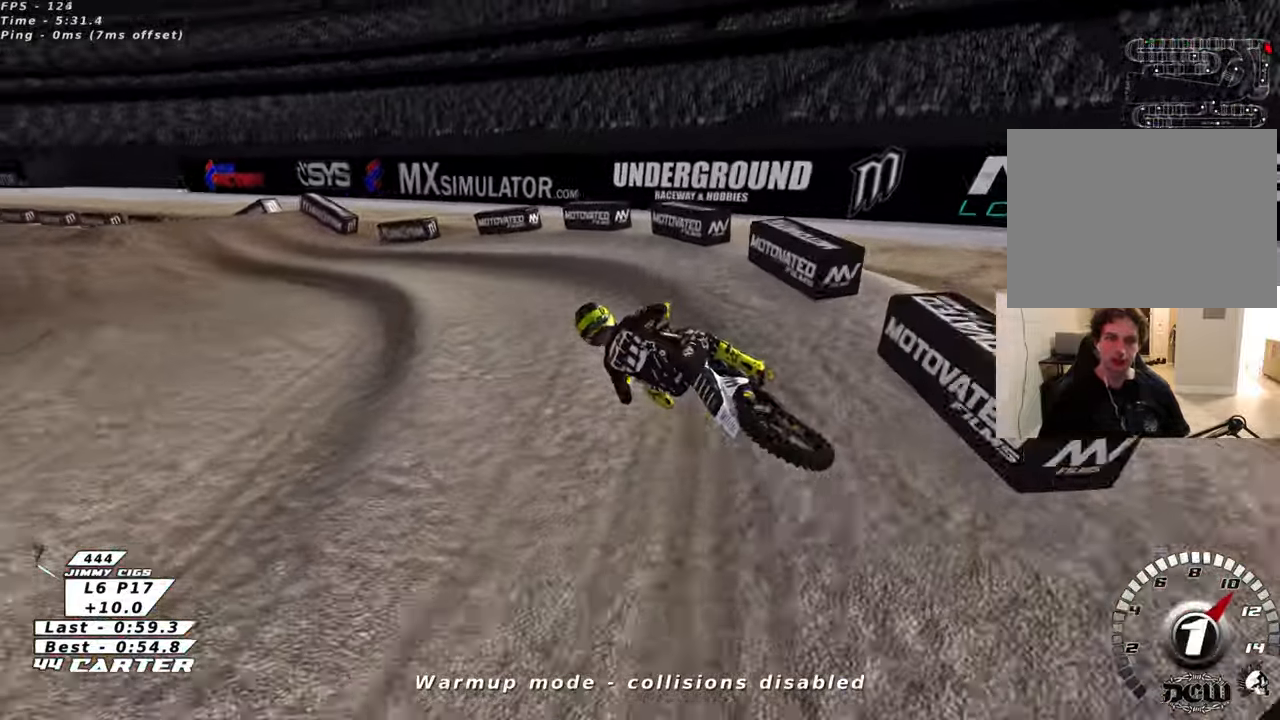
{"buttons": ["R2"], "left_stick": "center", "right_stick": "center", "events": [[33, "left_stick", "up"], [66, "X", "down"], [150, "X", "up"], [250, "X", "down"], [300, "L2", "up"], [316, "R2", "down"], [316, "X", "up"], [316, "left_stick", "center"]]}
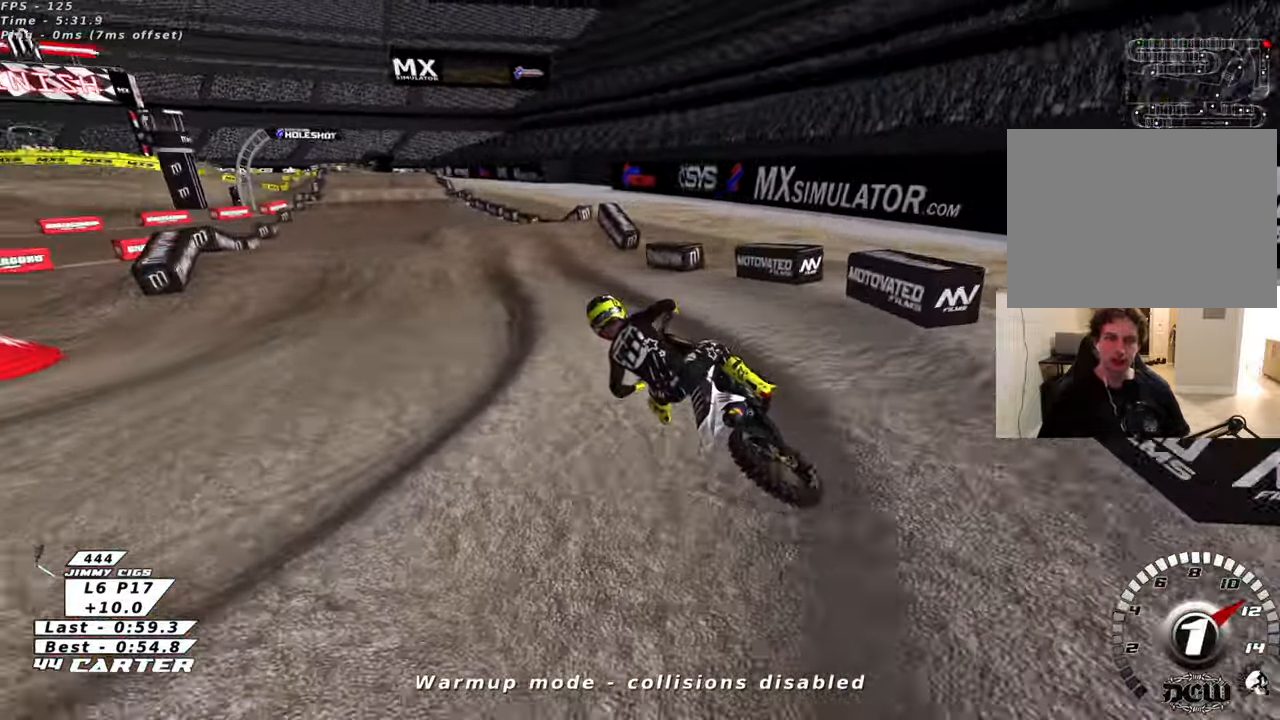
{"buttons": ["R2"], "left_stick": "right", "right_stick": "center", "events": [[16, "left_stick", "right"]]}
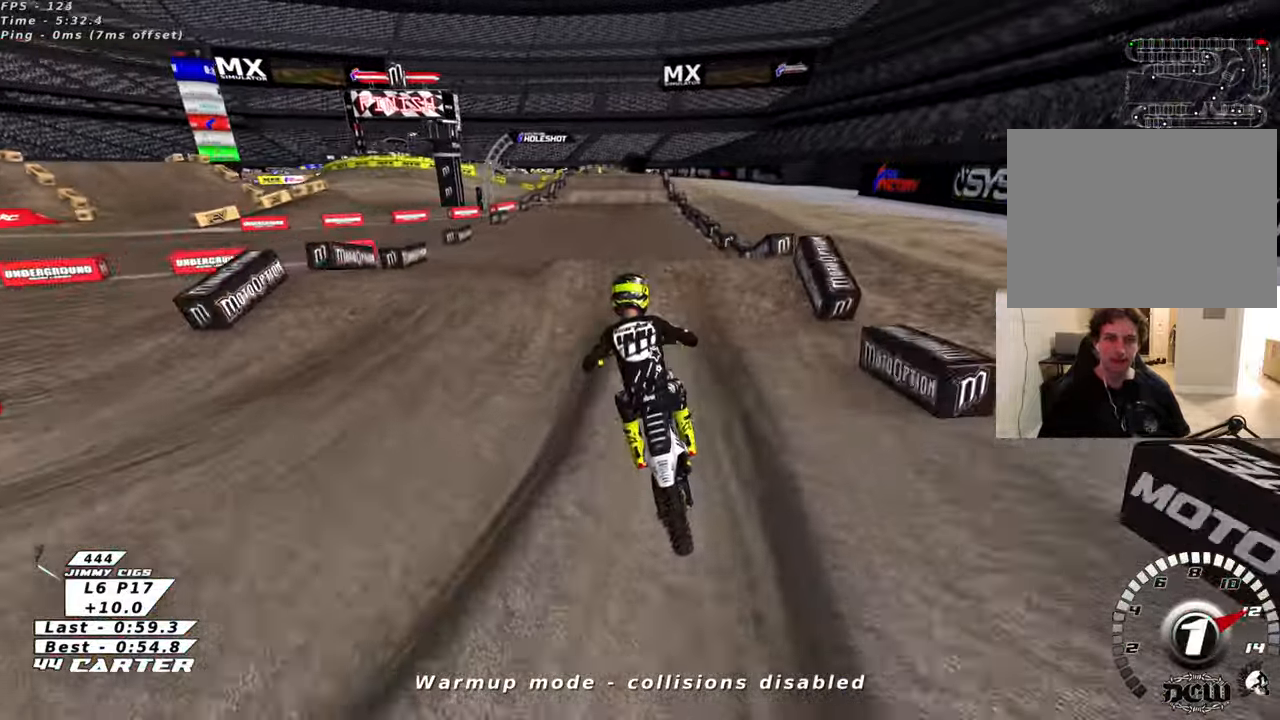
{"buttons": ["R2"], "left_stick": "down-left", "right_stick": "center", "events": [[50, "A", "down"], [50, "left_stick", "up-right"], [166, "A", "up"], [266, "left_stick", "center"], [333, "left_stick", "down-left"]]}
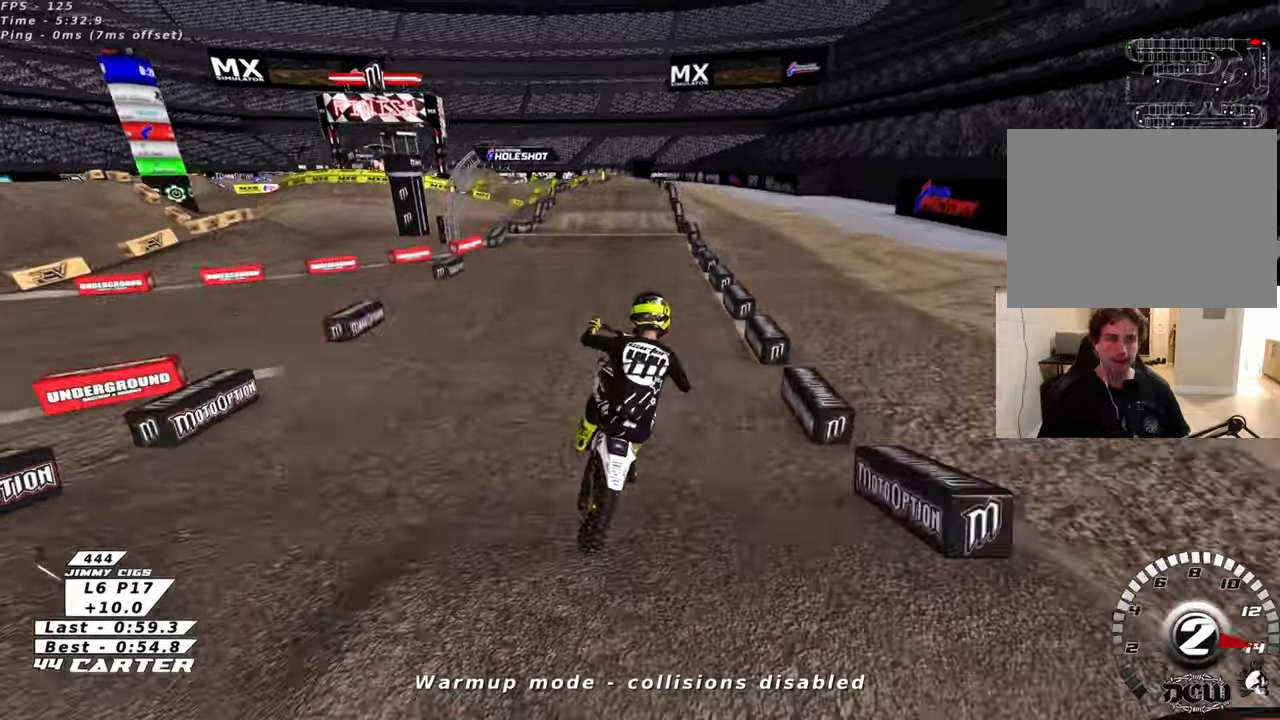
{"buttons": ["R2"], "left_stick": "down", "right_stick": "center", "events": [[450, "left_stick", "down"]]}
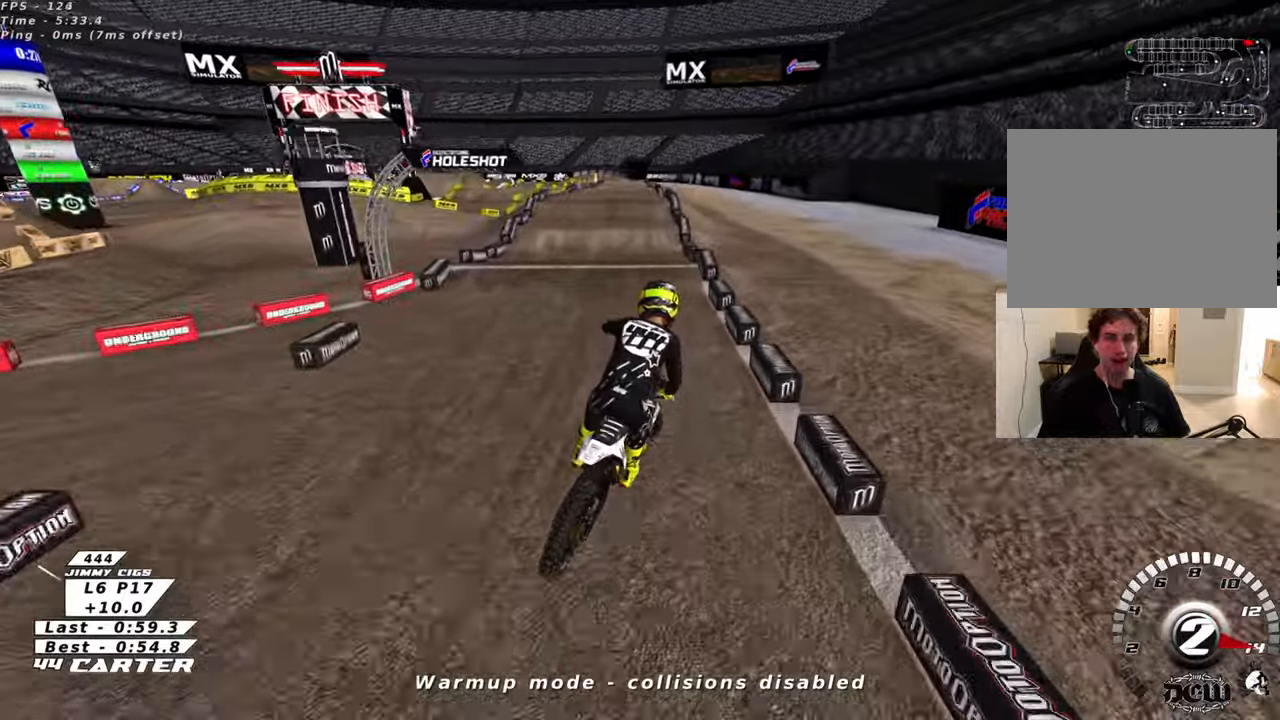
{"buttons": ["R2"], "left_stick": "left", "right_stick": "center", "events": [[133, "left_stick", "right"], [316, "left_stick", "up"], [416, "left_stick", "left"]]}
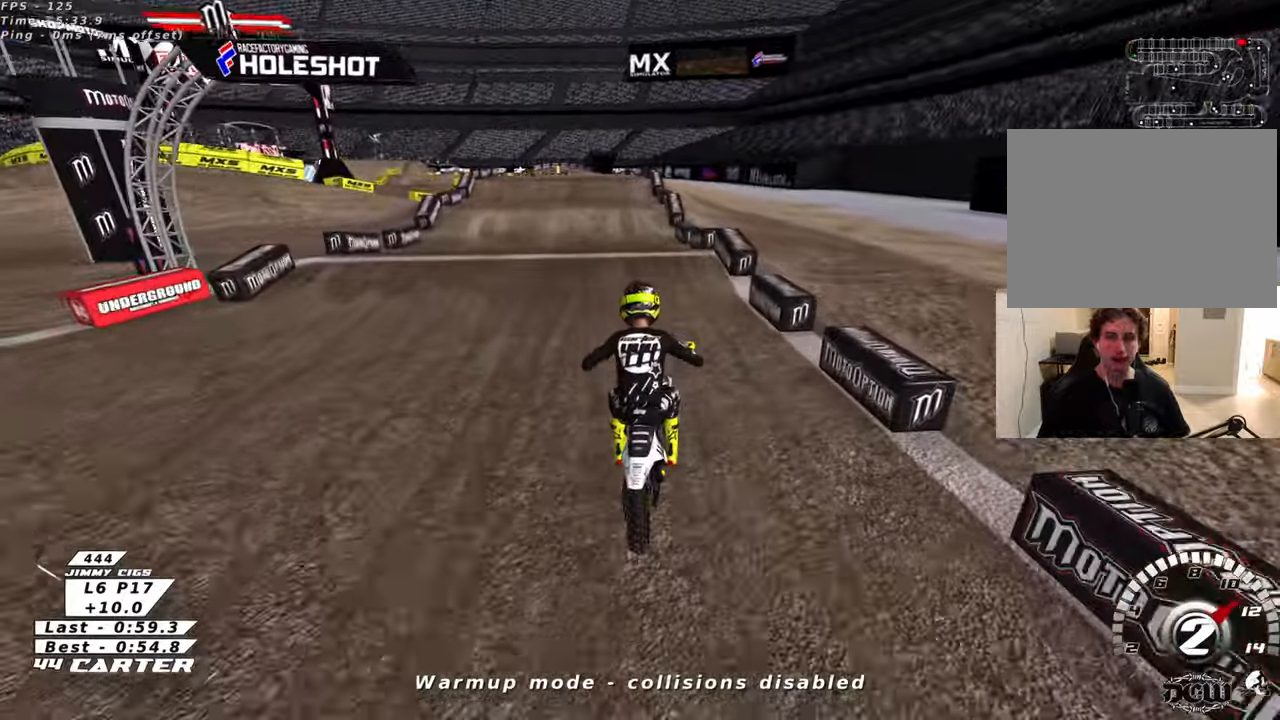
{"buttons": ["R2"], "left_stick": "up-left", "right_stick": "center", "events": [[66, "left_stick", "up"], [283, "left_stick", "down"], [416, "A", "down"], [416, "left_stick", "up-left"], [500, "A", "up"]]}
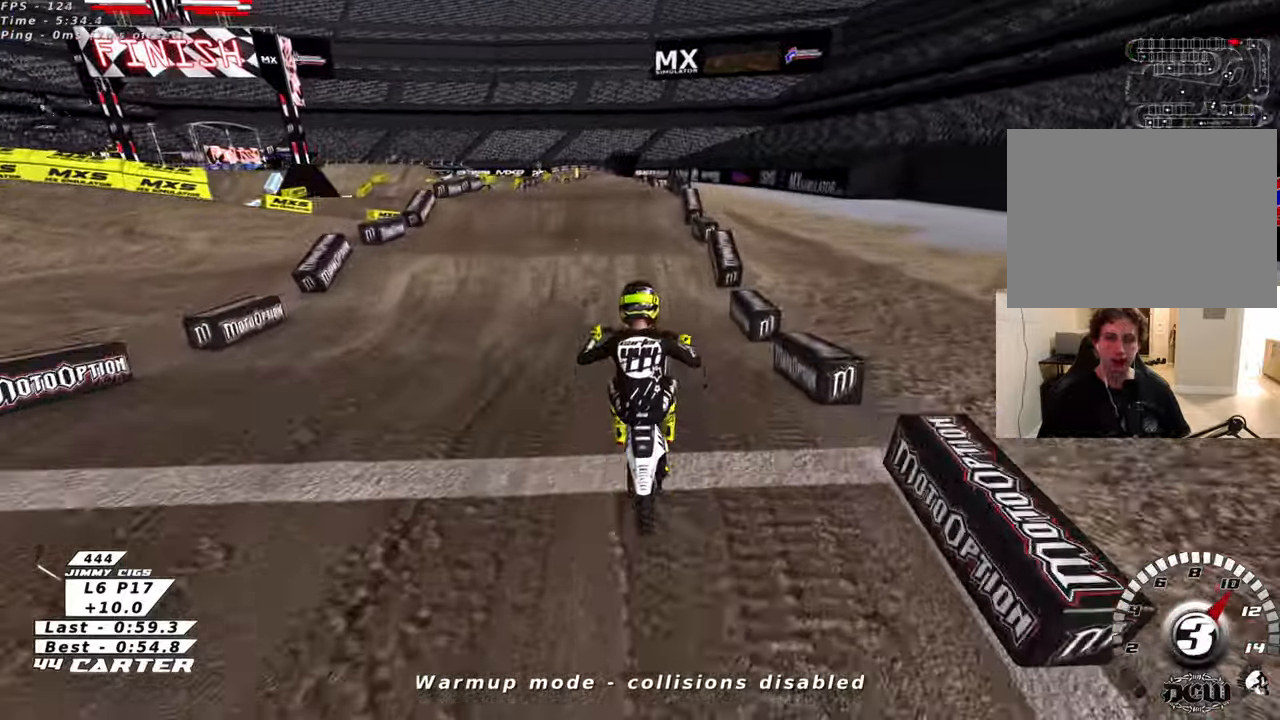
{"buttons": ["R2"], "left_stick": "up", "right_stick": "center", "events": [[16, "R2", "up"], [33, "left_stick", "center"], [250, "left_stick", "up"], [350, "R2", "down"]]}
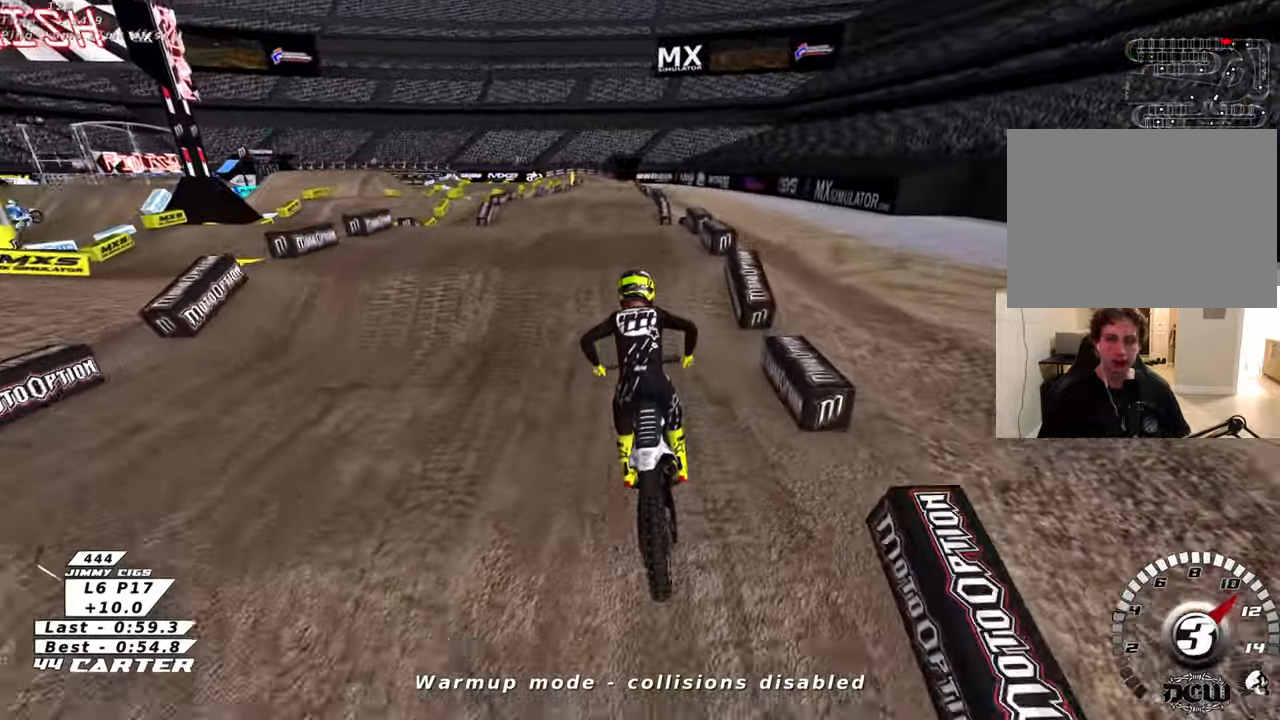
{"buttons": ["A", "L2", "R2"], "left_stick": "down-left", "right_stick": "center", "events": [[200, "left_stick", "right"], [250, "A", "down"], [250, "left_stick", "down"], [333, "left_stick", "down-left"], [366, "A", "up"], [416, "A", "down"], [483, "L2", "down"]]}
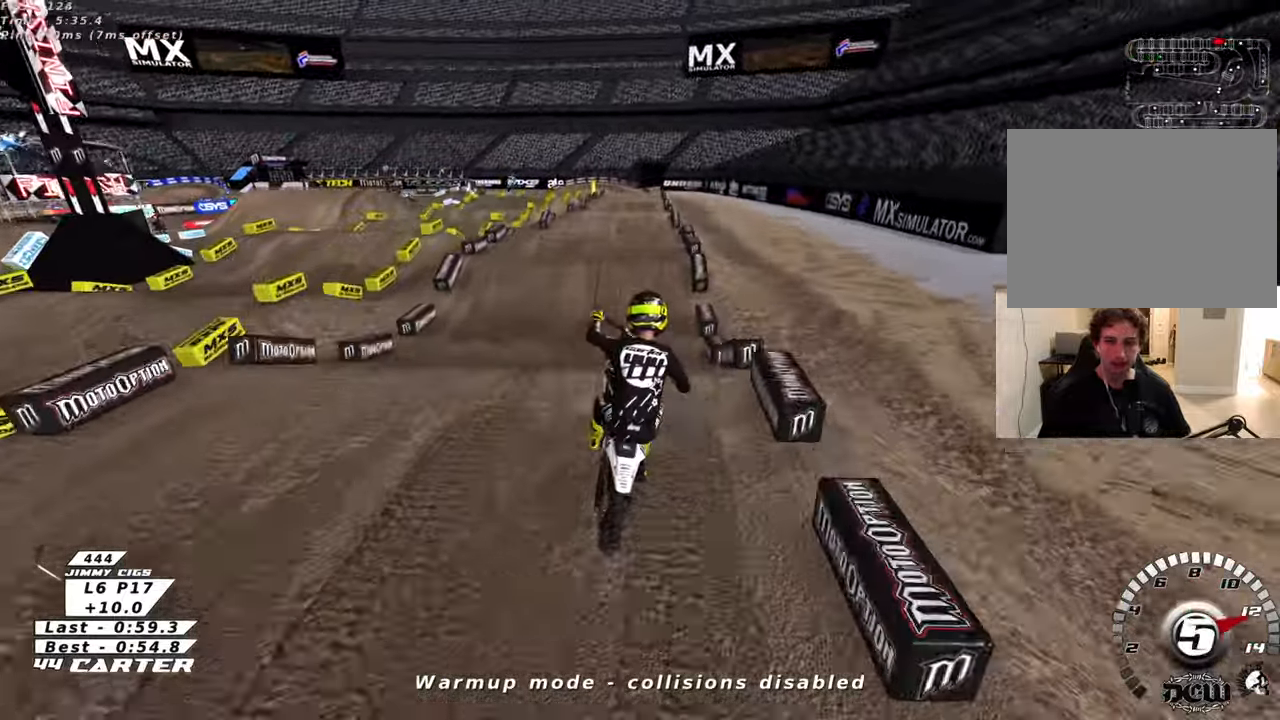
{"buttons": ["R2"], "left_stick": "down", "right_stick": "center", "events": [[16, "left_stick", "center"], [50, "A", "up"], [50, "L2", "up"], [116, "A", "down"], [250, "A", "up"], [316, "A", "down"], [333, "left_stick", "down"], [450, "A", "up"]]}
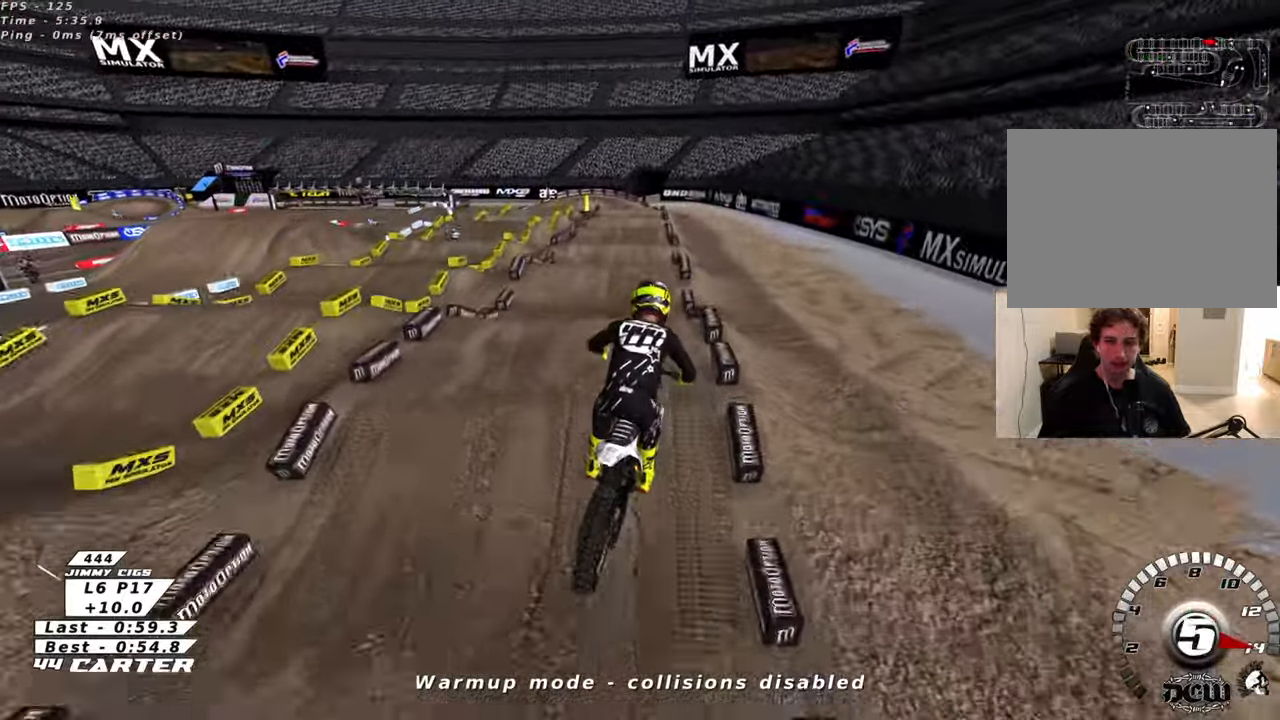
{"buttons": [], "left_stick": "up", "right_stick": "center", "events": [[16, "A", "down"], [133, "A", "up"], [216, "A", "down"], [216, "left_stick", "right"], [266, "left_stick", "up"], [333, "A", "up"], [416, "R2", "up"]]}
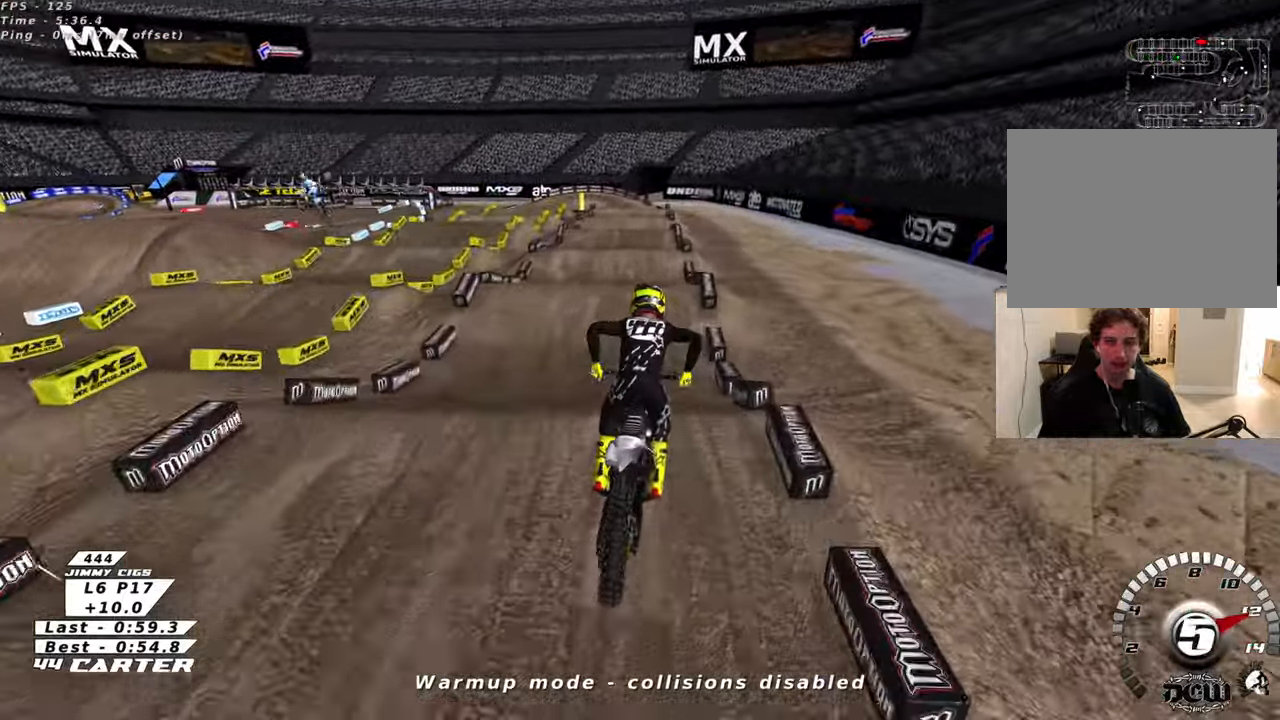
{"buttons": ["R2"], "left_stick": "center", "right_stick": "center", "events": [[216, "X", "down"], [300, "X", "up"], [366, "R2", "down"], [383, "X", "down"], [466, "X", "up"], [483, "left_stick", "center"]]}
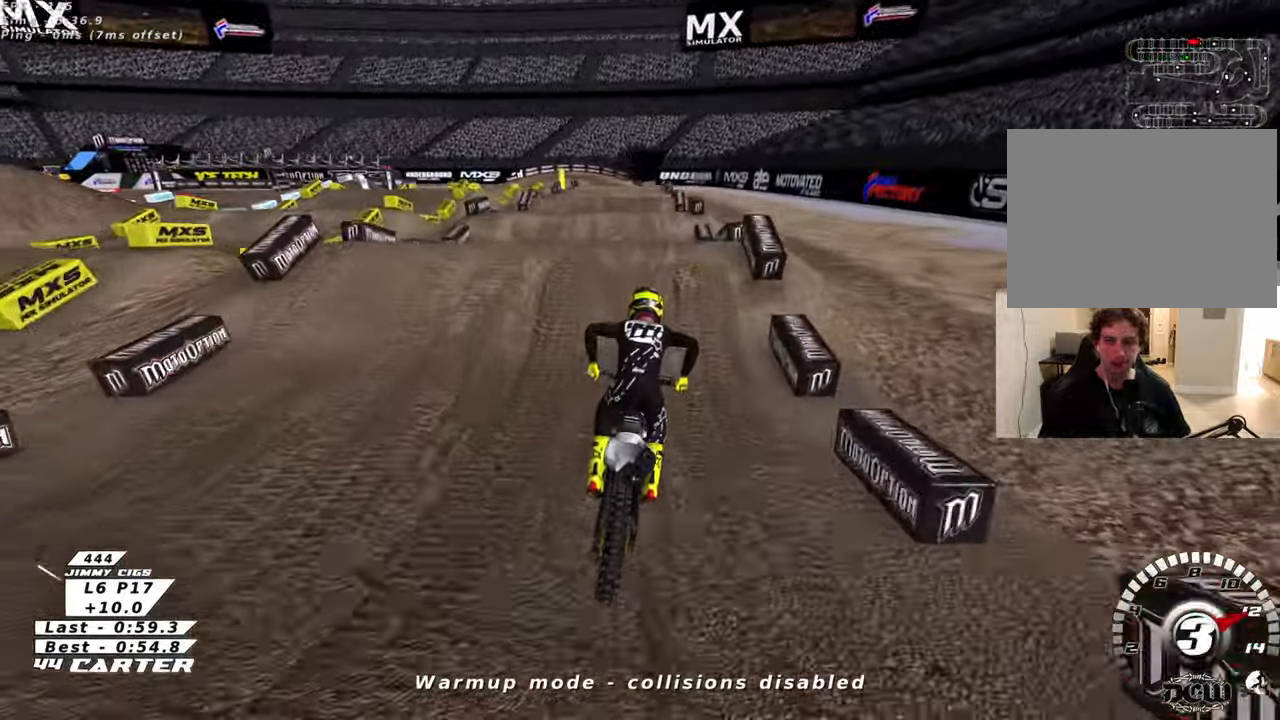
{"buttons": [], "left_stick": "down-right", "right_stick": "center", "events": [[33, "left_stick", "up-left"], [183, "A", "down"], [283, "A", "up"], [300, "R2", "up"], [350, "left_stick", "down-right"]]}
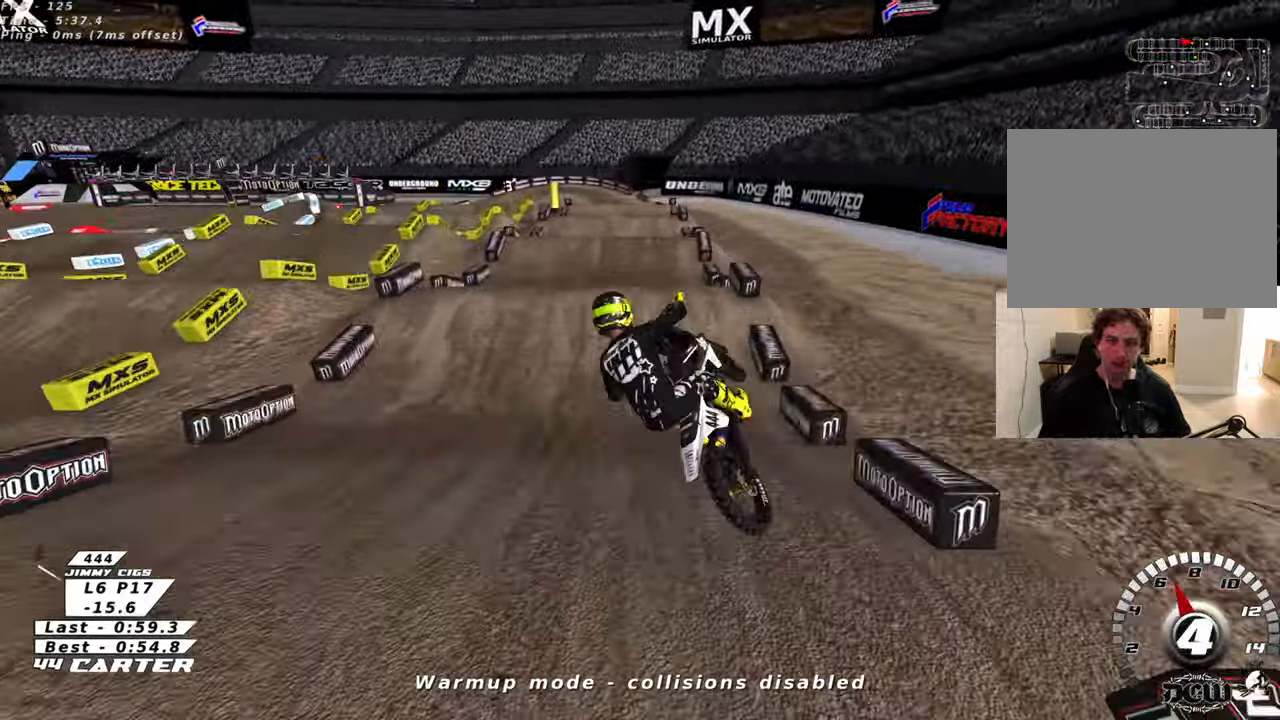
{"buttons": ["R2"], "left_stick": "right", "right_stick": "center", "events": [[83, "R2", "down"], [166, "A", "down"], [266, "left_stick", "right"], [283, "A", "up"], [366, "A", "down"], [483, "A", "up"]]}
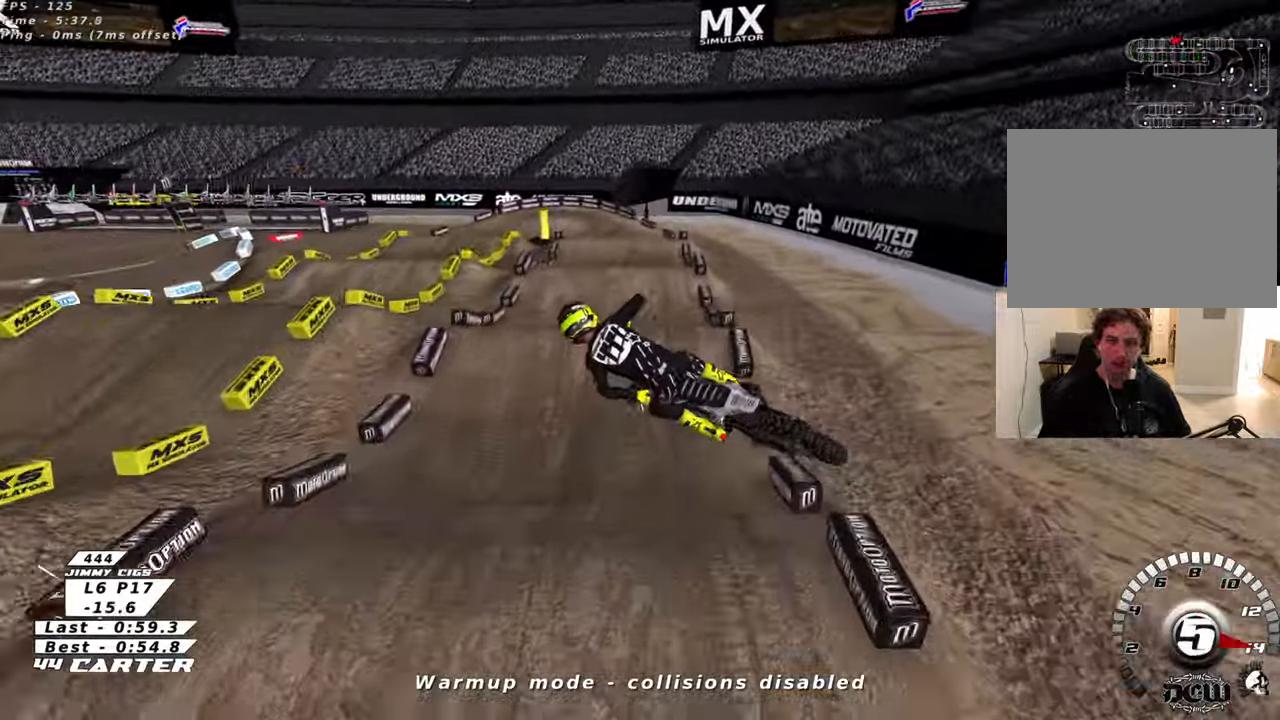
{"buttons": ["A", "L2", "R2"], "left_stick": "down-right", "right_stick": "center", "events": [[100, "right_stick", "down"], [150, "R3", "down"], [150, "right_stick", "down-left"], [266, "R3", "up"], [300, "right_stick", "center"], [400, "A", "down"], [400, "L2", "down"], [400, "left_stick", "down-right"]]}
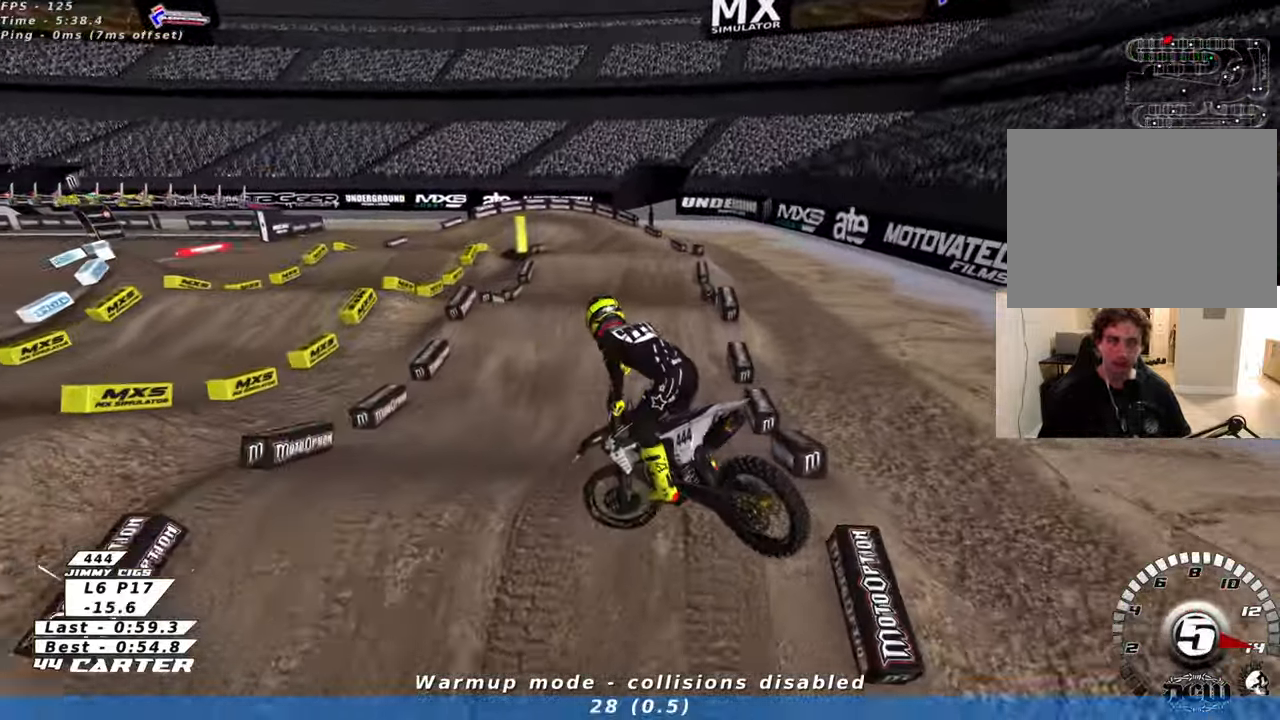
{"buttons": ["X"], "left_stick": "up", "right_stick": "center", "events": [[33, "A", "up"], [33, "L2", "up"], [66, "left_stick", "down-left"], [200, "left_stick", "up-left"], [250, "X", "down"], [350, "X", "up"], [433, "R2", "up"], [450, "X", "down"], [450, "left_stick", "up"]]}
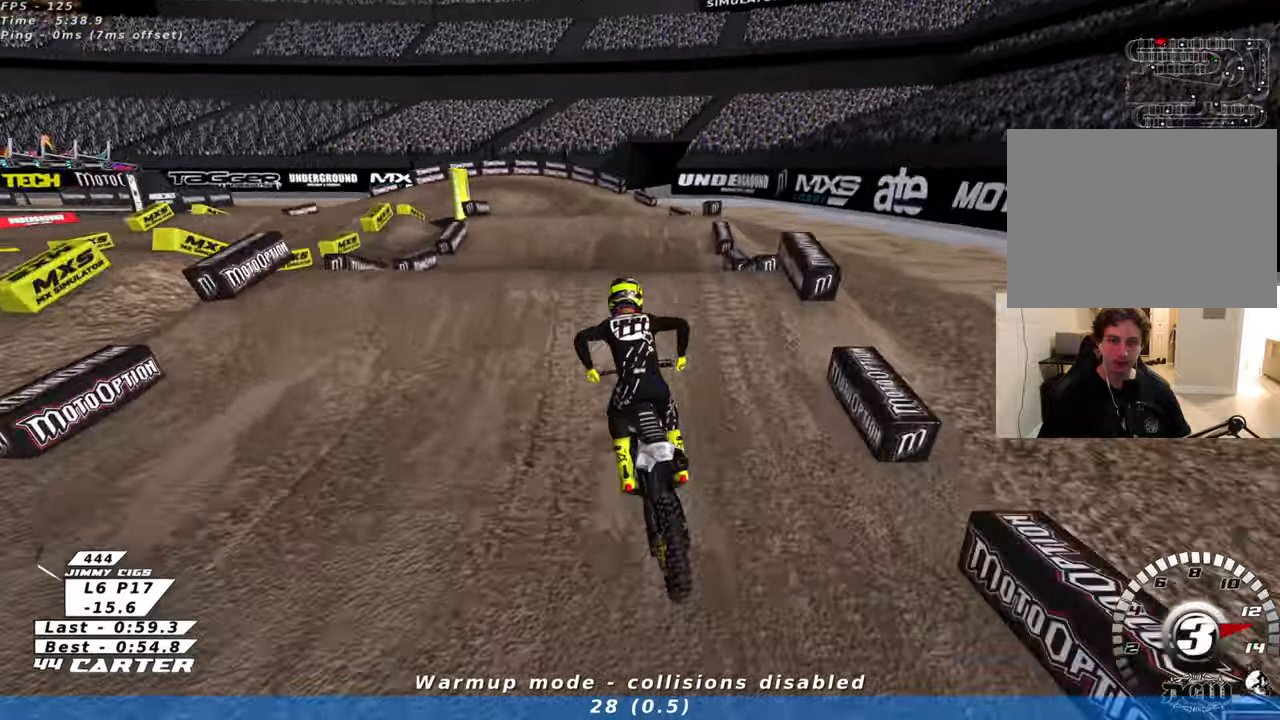
{"buttons": [], "left_stick": "down-right", "right_stick": "center", "events": [[33, "X", "up"], [116, "X", "down"], [116, "left_stick", "center"], [200, "X", "up"], [200, "left_stick", "left"], [350, "left_stick", "down"], [466, "left_stick", "down-right"]]}
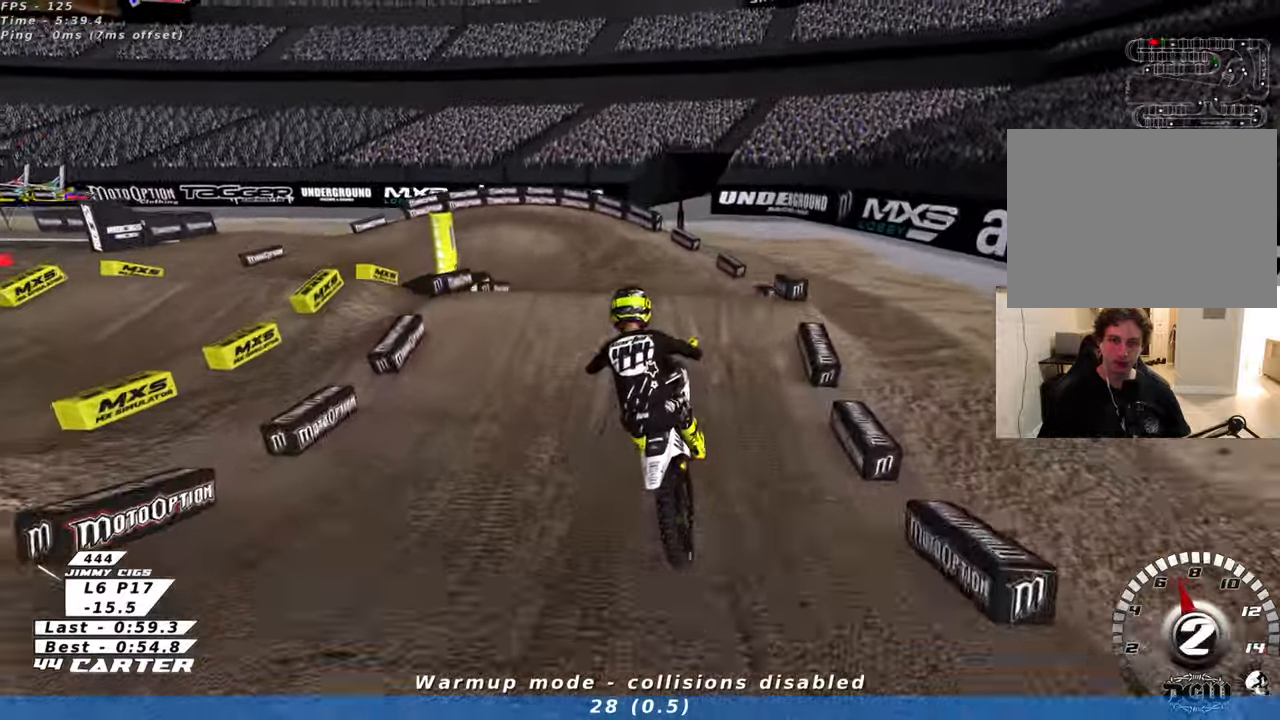
{"buttons": ["R2"], "left_stick": "down-left", "right_stick": "center", "events": [[66, "R2", "down"], [116, "left_stick", "right"], [400, "left_stick", "down-left"]]}
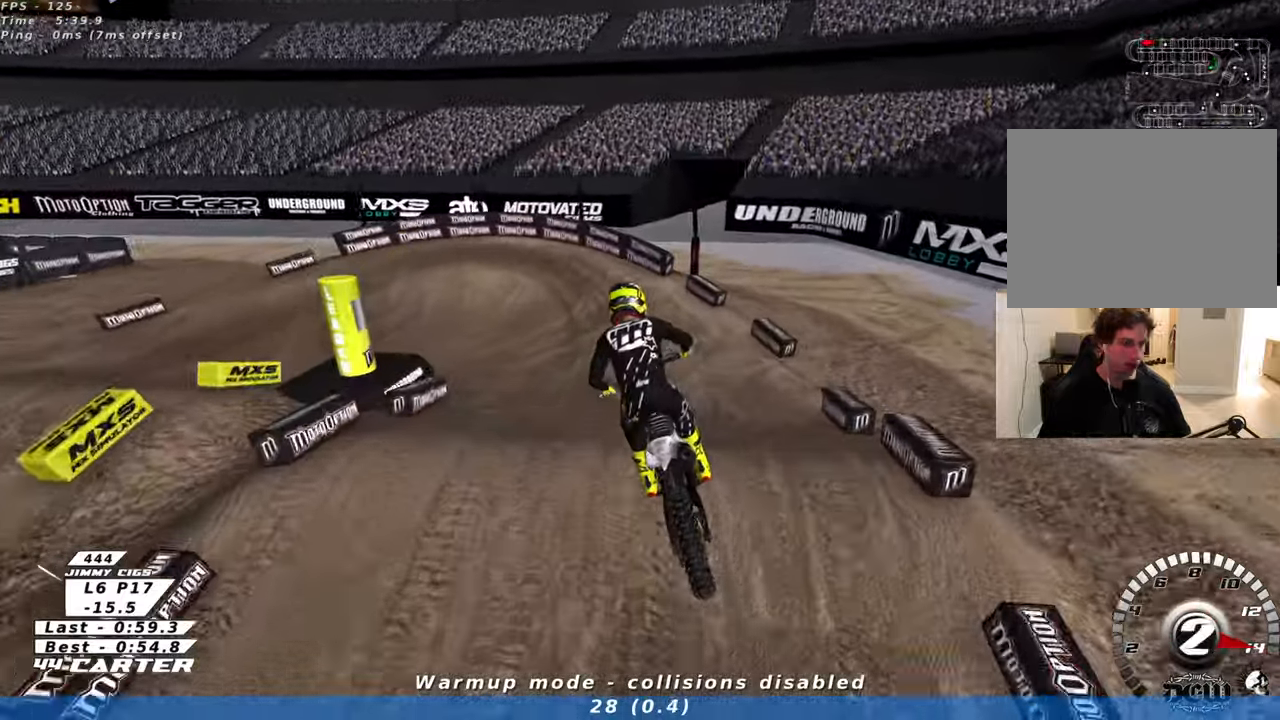
{"buttons": ["X", "R2"], "left_stick": "center", "right_stick": "center", "events": [[50, "left_stick", "up-left"], [250, "X", "down"], [250, "left_stick", "center"], [350, "X", "up"], [450, "X", "down"]]}
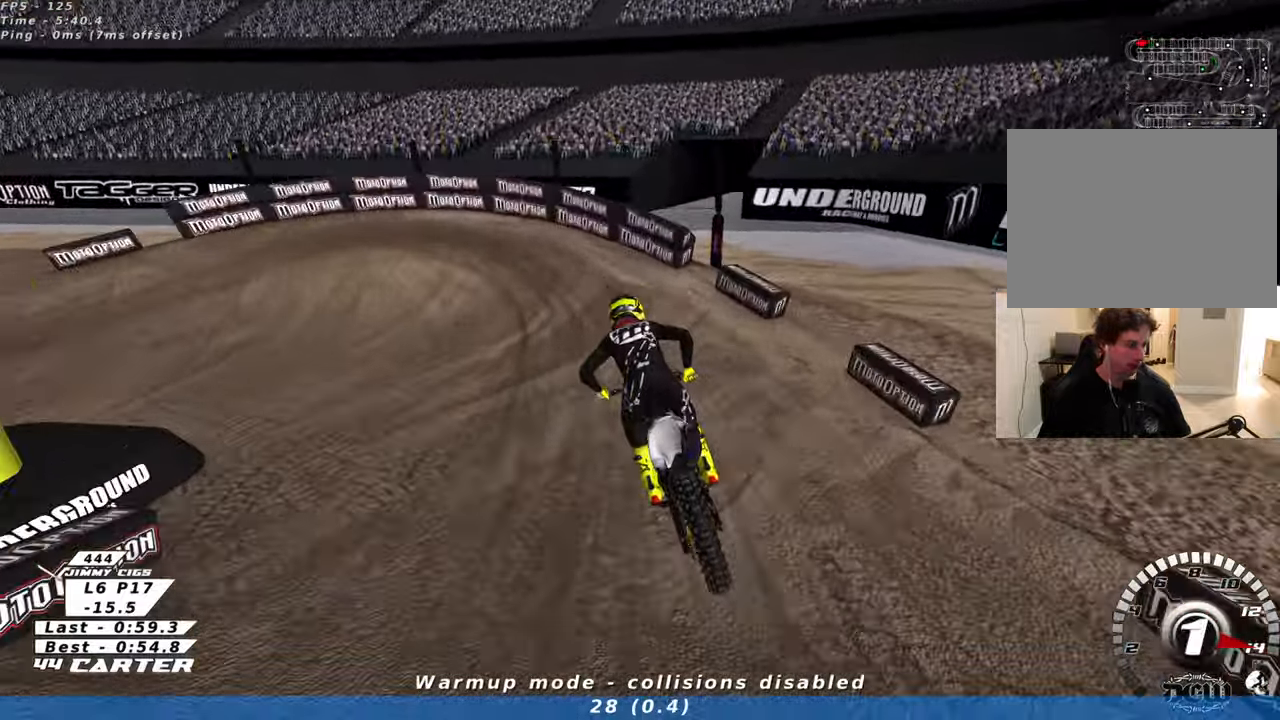
{"buttons": ["L2"], "left_stick": "up-left", "right_stick": "center", "events": [[33, "X", "up"], [133, "X", "down"], [200, "left_stick", "up-left"], [216, "X", "up"], [366, "L2", "down"], [383, "R2", "up"]]}
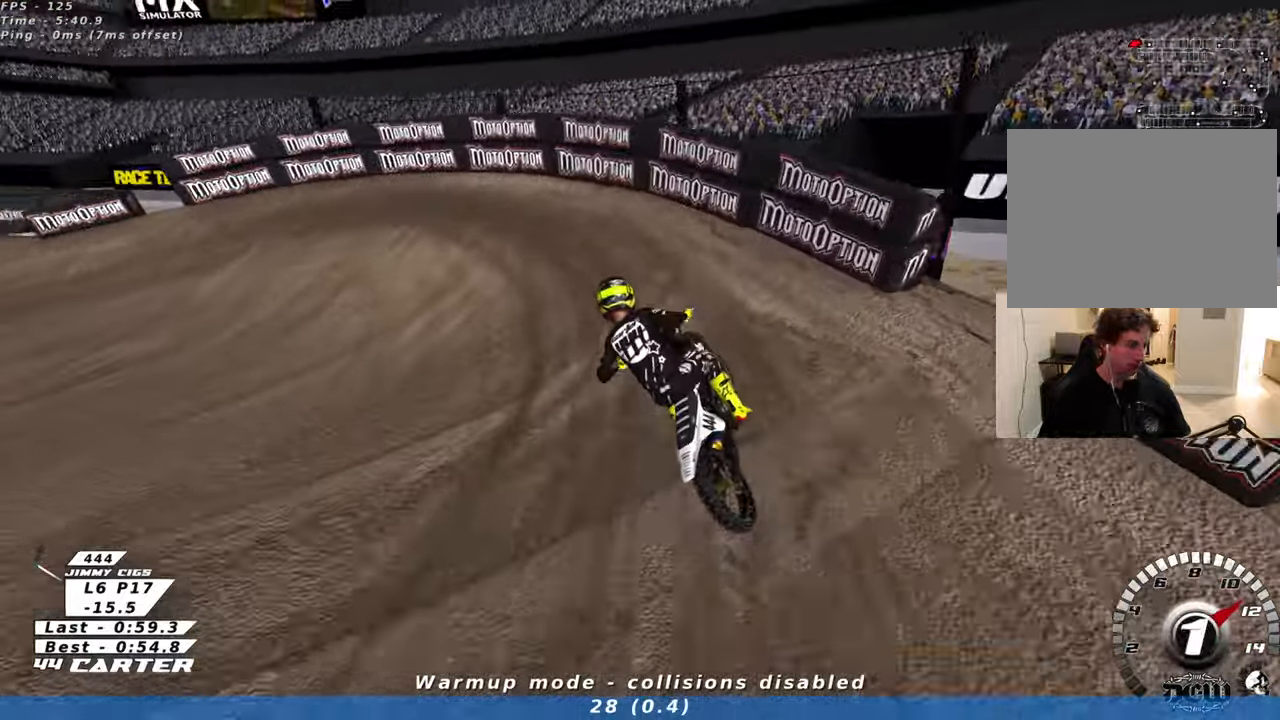
{"buttons": [], "left_stick": "center", "right_stick": "center", "events": [[383, "L2", "up"], [466, "left_stick", "center"]]}
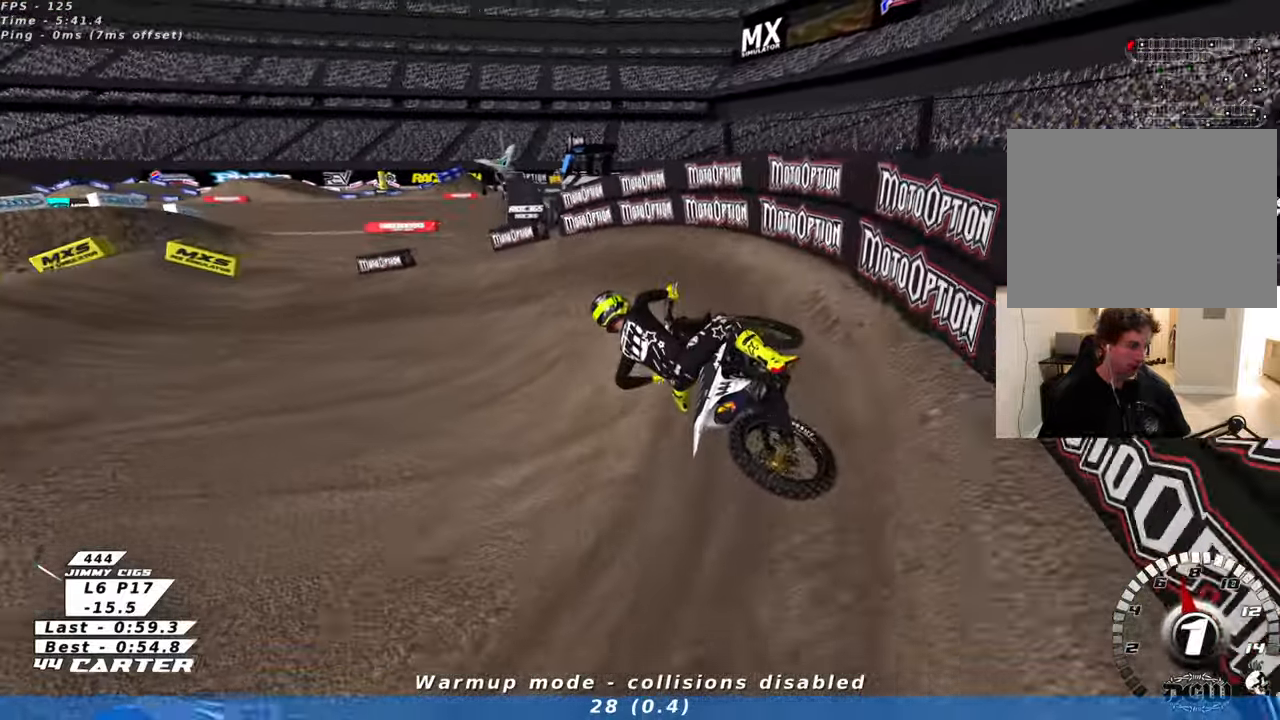
{"buttons": ["R2"], "left_stick": "right", "right_stick": "center", "events": [[200, "R2", "down"], [383, "left_stick", "right"]]}
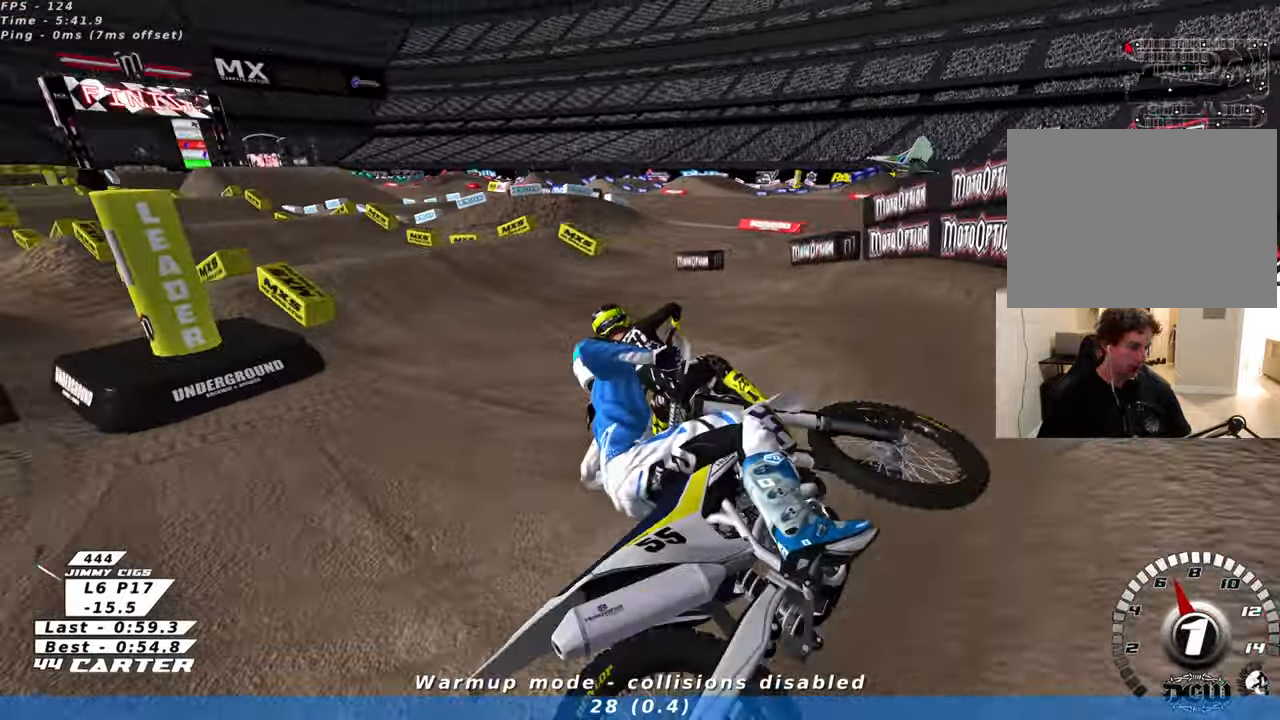
{"buttons": ["R2"], "left_stick": "right", "right_stick": "center", "events": [[50, "left_stick", "center"], [183, "left_stick", "right"]]}
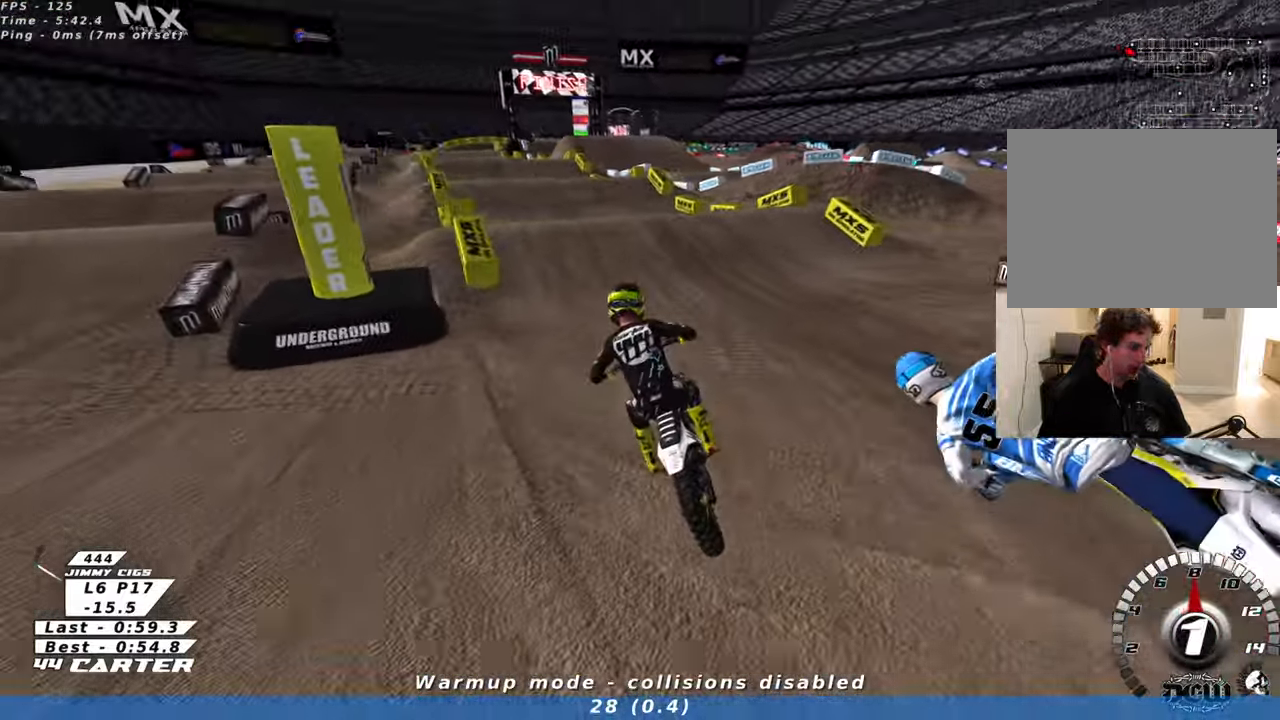
{"buttons": ["R2"], "left_stick": "center", "right_stick": "center", "events": [[133, "left_stick", "center"], [400, "L2", "down"], [500, "L2", "up"]]}
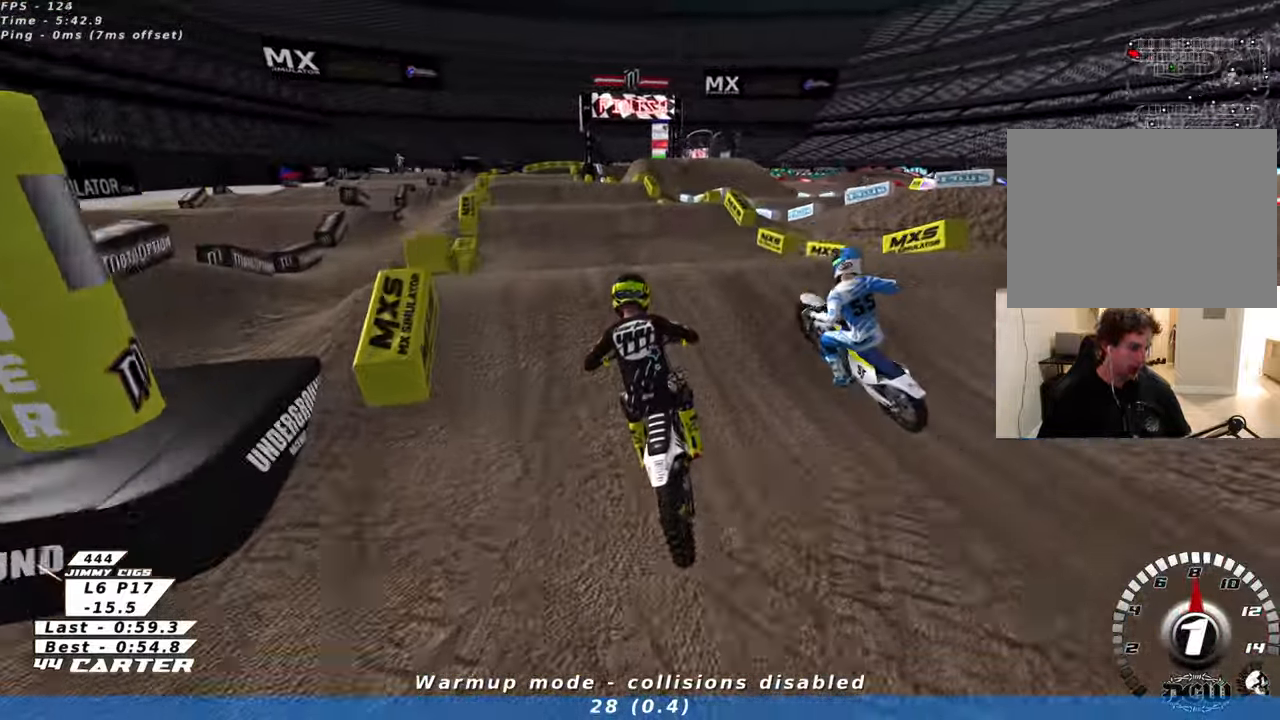
{"buttons": [], "left_stick": "center", "right_stick": "center", "events": [[66, "R2", "up"], [83, "L2", "down"], [233, "L2", "up"]]}
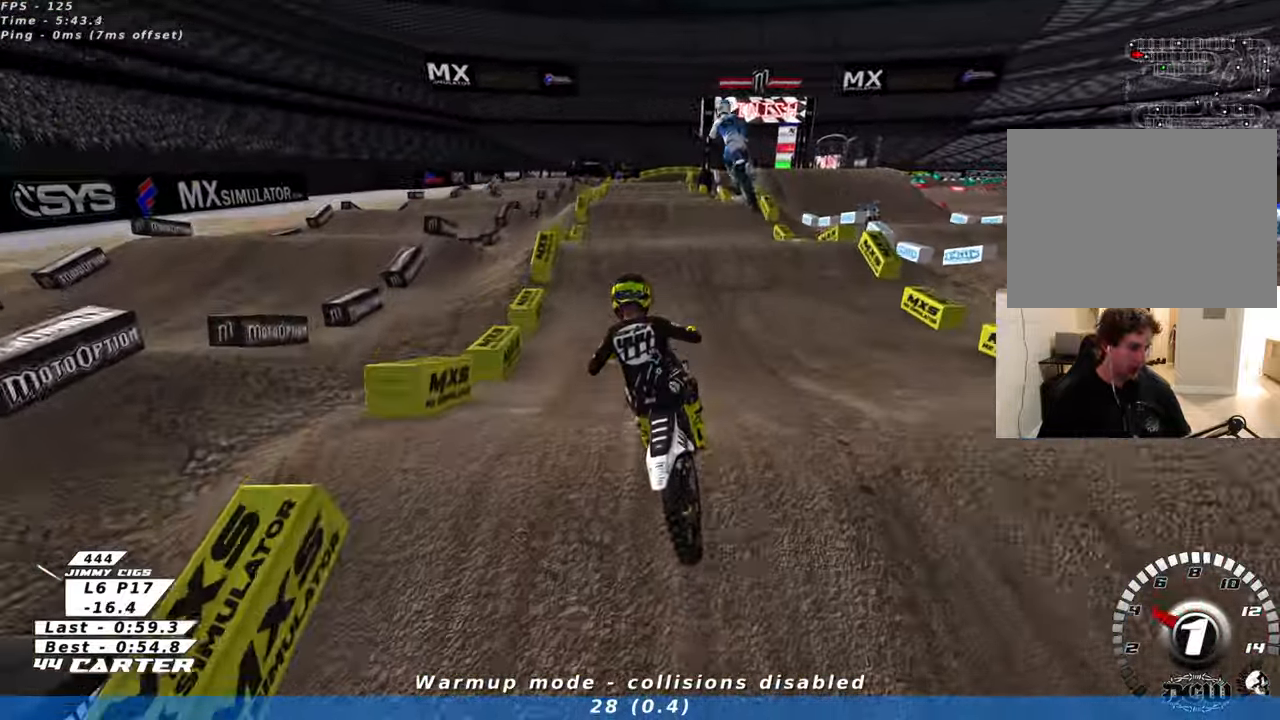
{"buttons": ["R2", "R3"], "left_stick": "center", "right_stick": "left", "events": [[16, "R2", "down"], [166, "R2", "up"], [166, "left_stick", "left"], [250, "R2", "down"], [283, "R3", "down"], [283, "left_stick", "center"], [283, "right_stick", "left"], [366, "R1", "down"], [450, "R1", "up"]]}
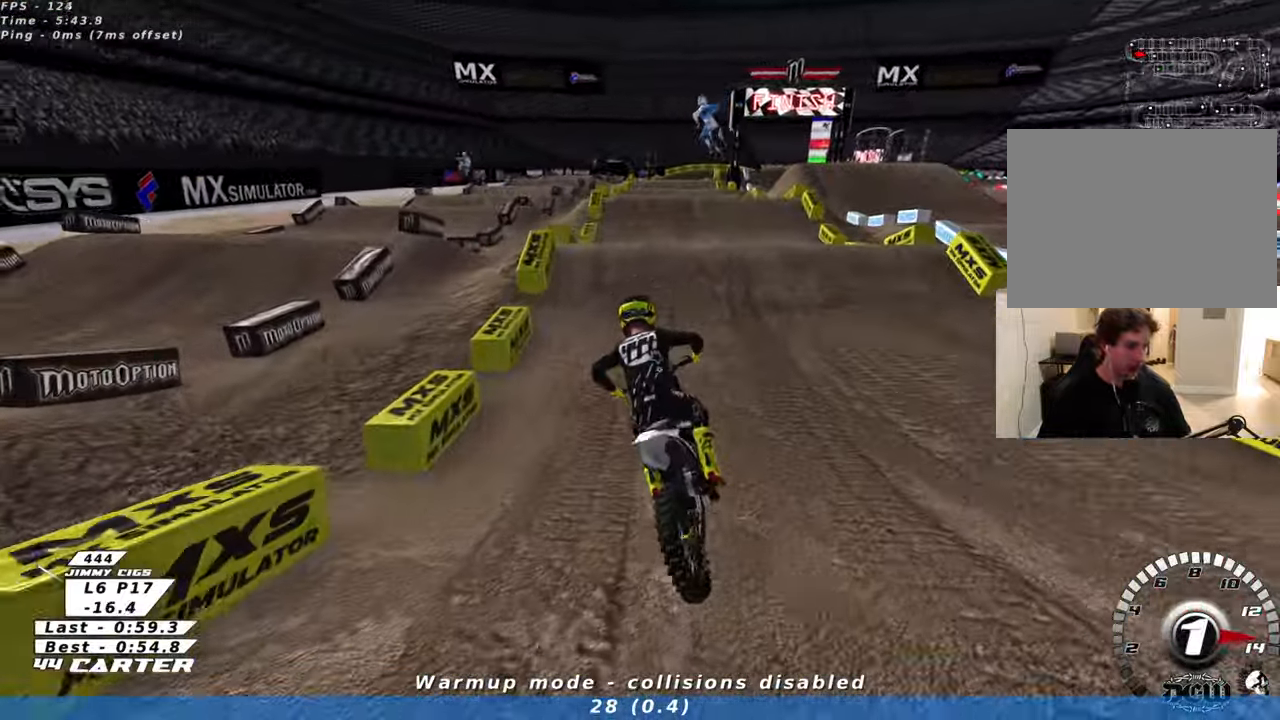
{"buttons": ["R2"], "left_stick": "right", "right_stick": "left", "events": [[350, "left_stick", "right"], [500, "R3", "up"]]}
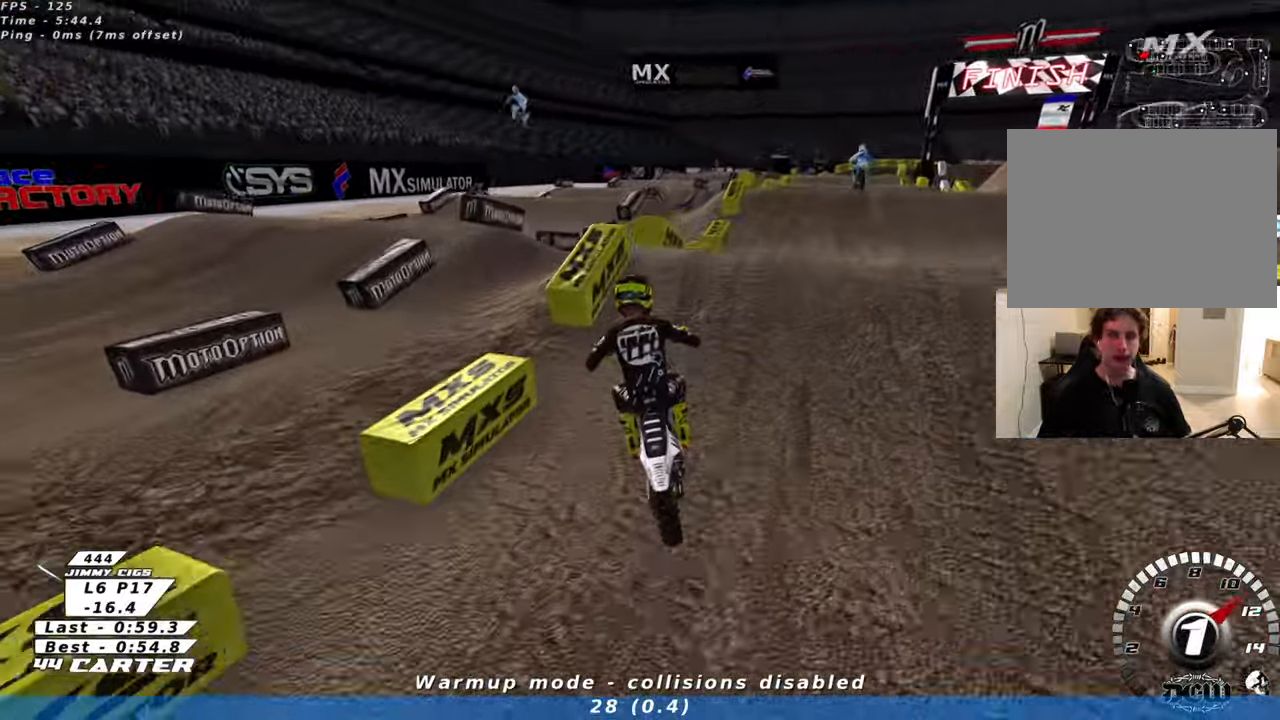
{"buttons": [], "left_stick": "left", "right_stick": "center", "events": [[100, "left_stick", "center"], [116, "right_stick", "center"], [216, "A", "down"], [233, "left_stick", "right"], [316, "left_stick", "center"], [333, "A", "up"], [400, "R2", "up"], [416, "left_stick", "left"]]}
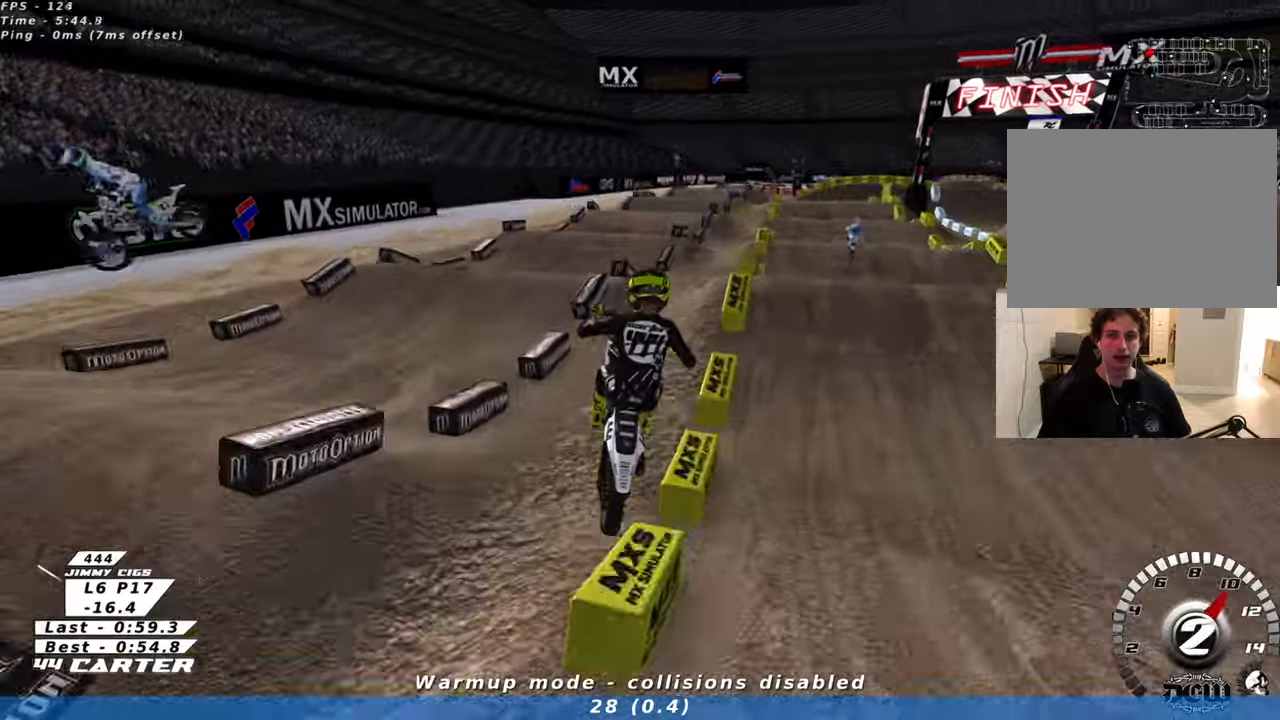
{"buttons": ["L1"], "left_stick": "down-right", "right_stick": "center"}